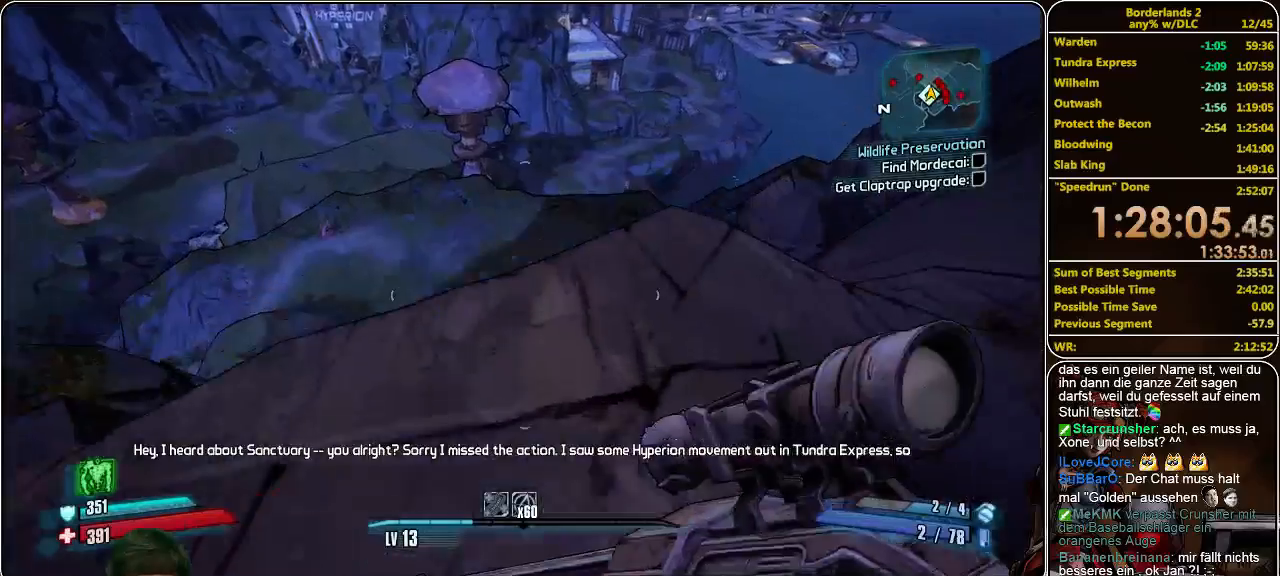
Gameplay with keyboard and mouse; each line is a JSON object with the keys and mouse buttons held at the frame after it. "events" lists presses ("down") and releases ("up") of "a", "alt", "c", "ctrl", "d", "e", "f", "q", "r", "s", "shift", "space", "tab", "v", "w", "x", "z", "mouse_left", "mouse_middle", "mouse_right", "mouse_wheel_up" and "mouse_wheel_down" between this image and that frame as [ms after this image, input, new state], when the widget could be followed in between. "mouse_left", "mouse_middle", "mouse_right", "mouse_wheel_up", "mouse_wheel_down" = the "left", "middle", "right", "wheel_up", "wheel_down" buttons of the "mouse" list. No other keys are recorded. Mouse movement is not recorded.
{"keys": ["shift", "w"], "mouse": [], "events": [[100, "space", "up"], [200, "a", "down"], [467, "a", "up"]]}
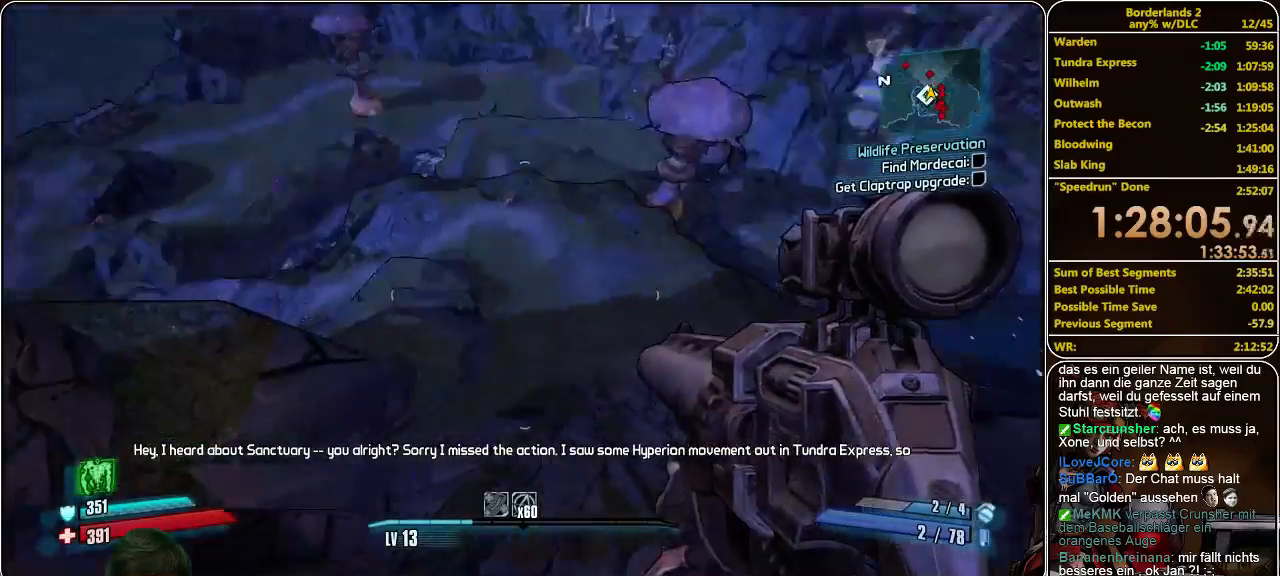
{"keys": ["w"], "mouse": [], "events": [[67, "shift", "up"], [133, "mouse_left", "down"], [200, "mouse_left", "up"], [267, "mouse_left", "down"], [333, "mouse_left", "up"], [433, "mouse_left", "down"], [500, "mouse_left", "up"]]}
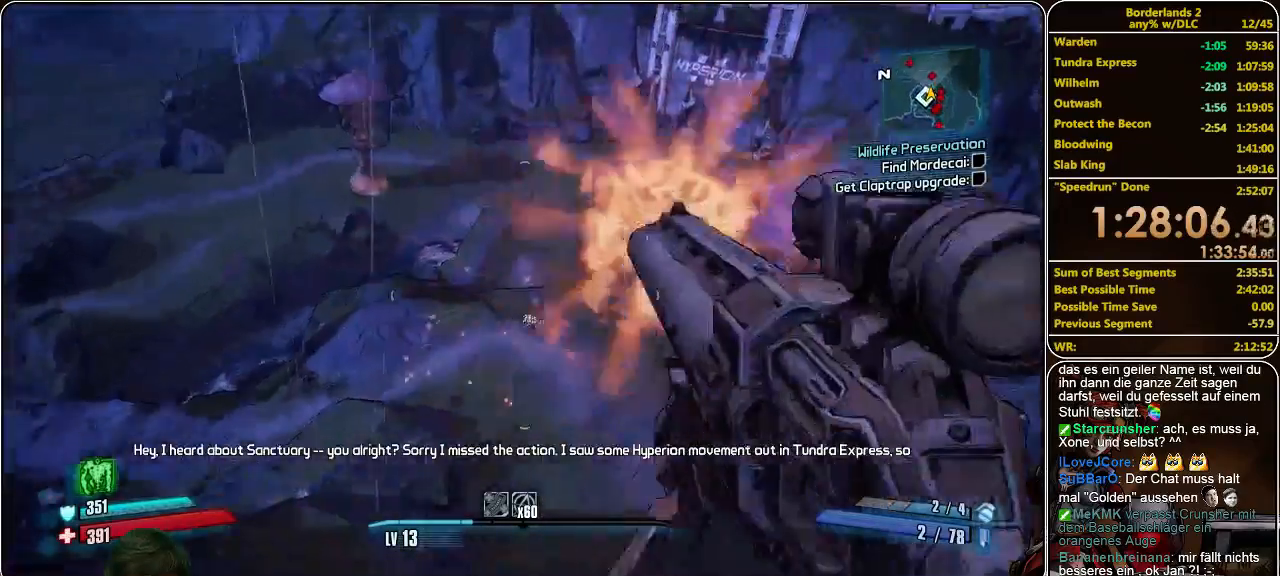
{"keys": ["w"], "mouse": ["left"], "events": [[67, "mouse_left", "down"], [167, "mouse_left", "up"], [233, "mouse_left", "down"], [300, "mouse_left", "up"], [367, "mouse_left", "down"], [433, "mouse_left", "up"], [500, "mouse_left", "down"]]}
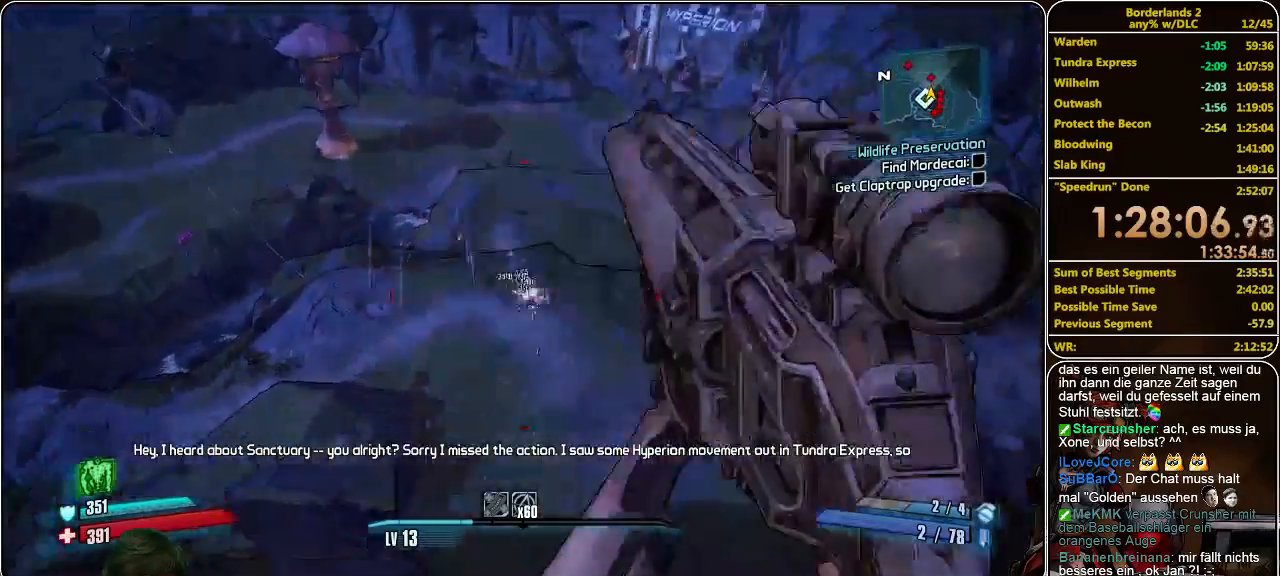
{"keys": ["w"], "mouse": [], "events": [[67, "mouse_left", "up"], [133, "mouse_left", "down"], [200, "mouse_left", "up"], [267, "mouse_left", "down"], [333, "mouse_left", "up"], [433, "mouse_left", "down"], [500, "mouse_left", "up"]]}
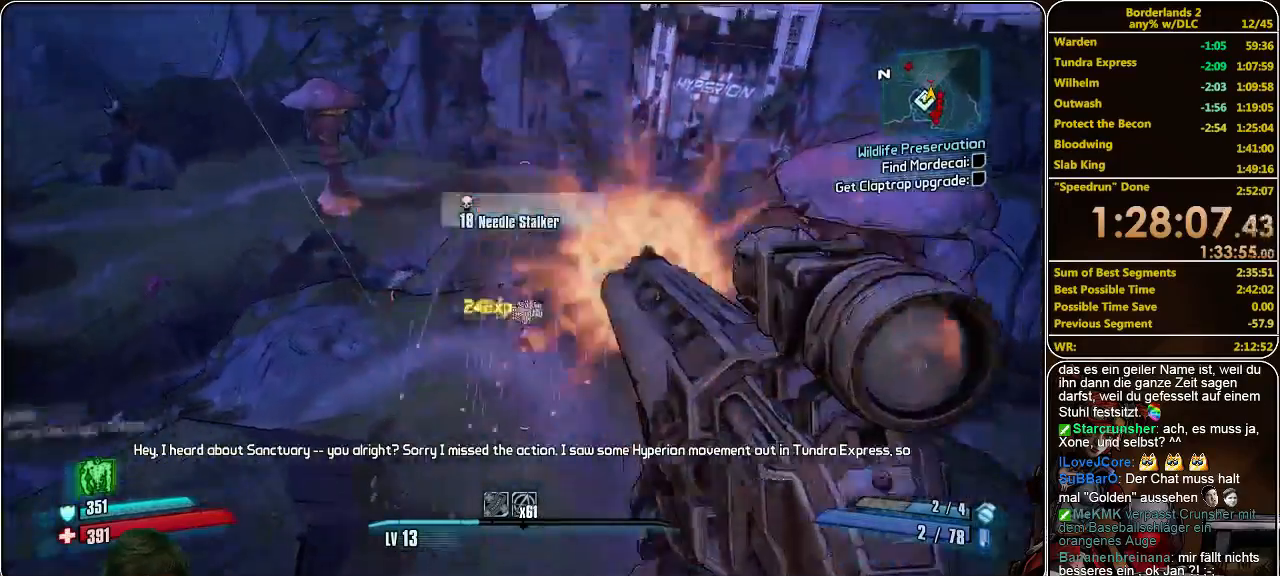
{"keys": ["w"], "mouse": [], "events": [[67, "mouse_left", "down"], [167, "mouse_left", "up"], [200, "mouse_left", "down"], [333, "mouse_left", "up"], [367, "mouse_left", "down"], [433, "mouse_left", "up"]]}
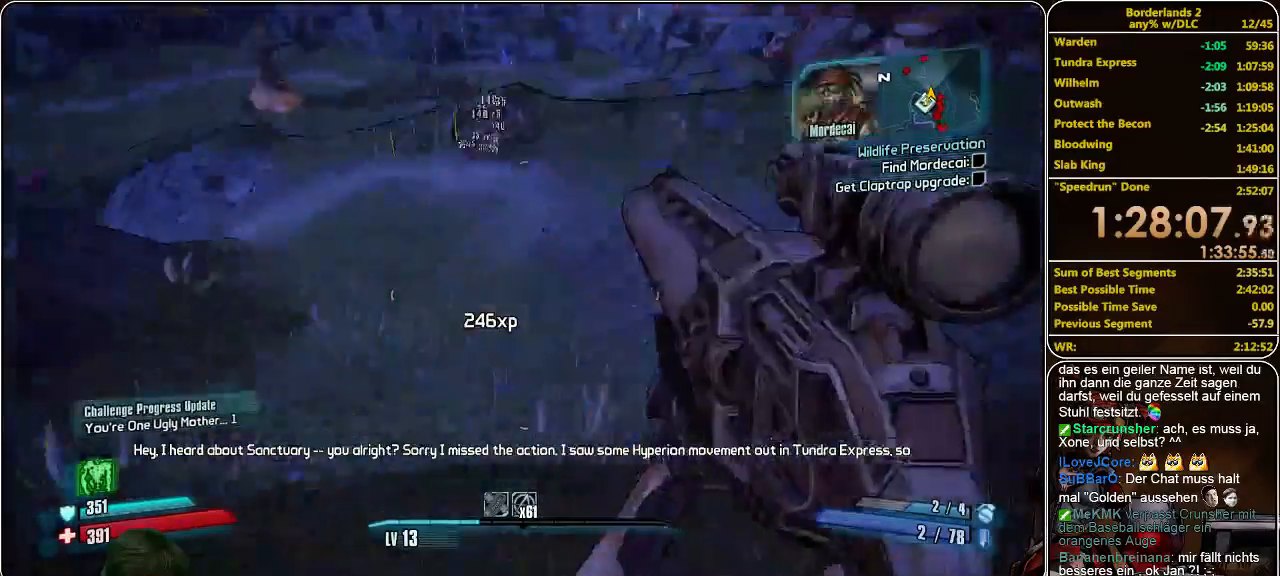
{"keys": ["shift", "w"], "mouse": [], "events": [[100, "shift", "down"]]}
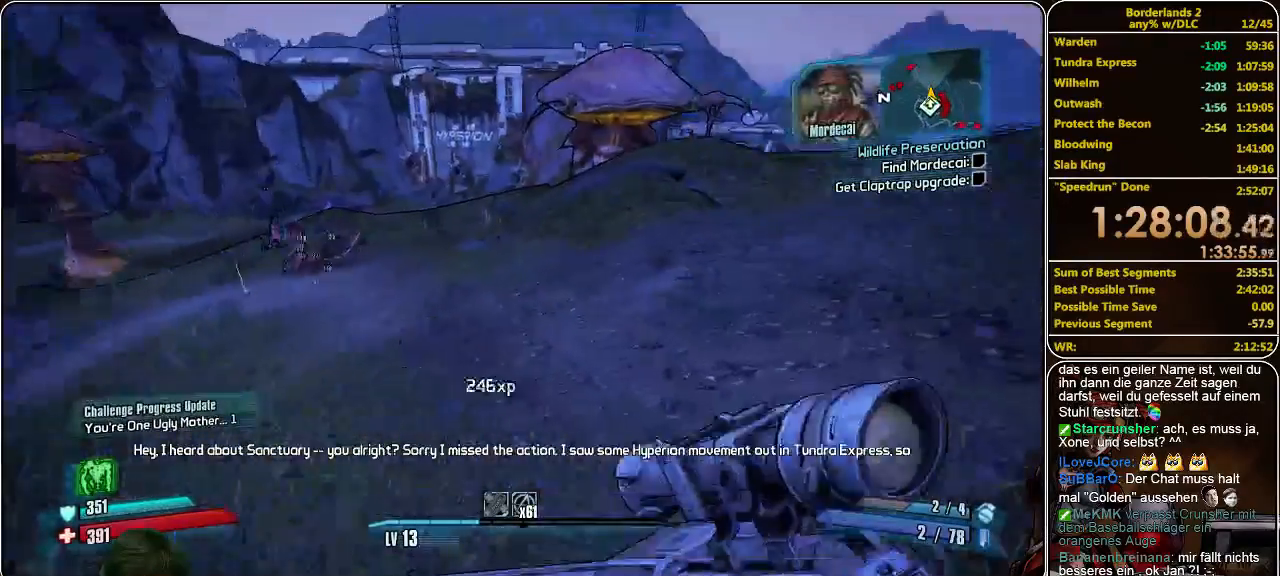
{"keys": ["w"], "mouse": [], "events": [[267, "shift", "up"]]}
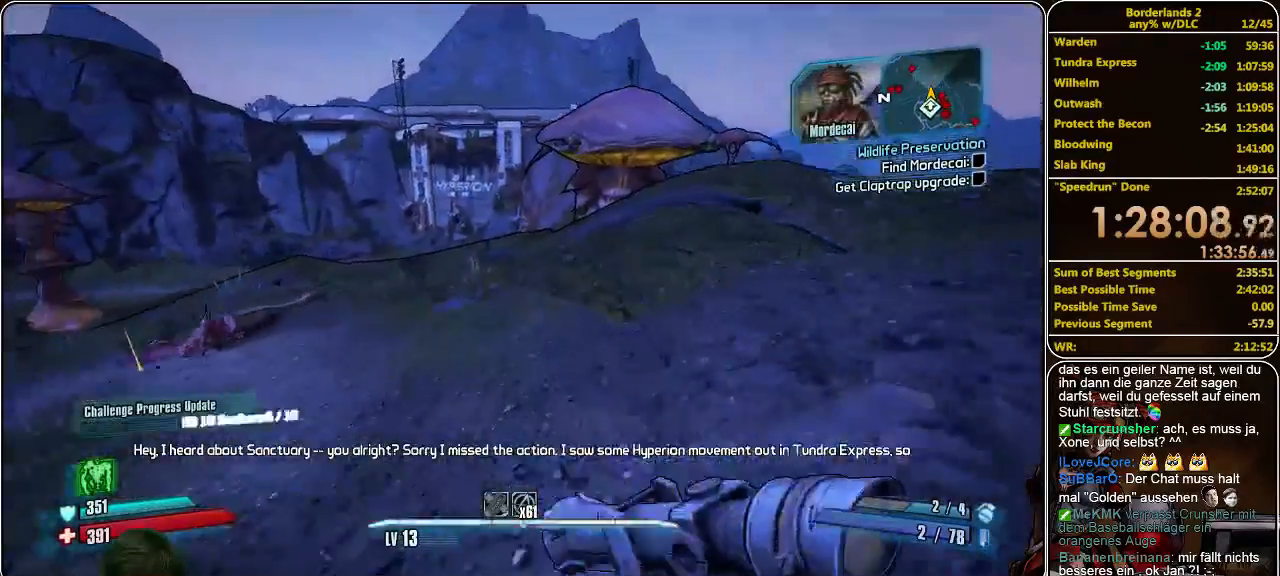
{"keys": ["w"], "mouse": [], "events": [[67, "a", "down"], [167, "a", "up"]]}
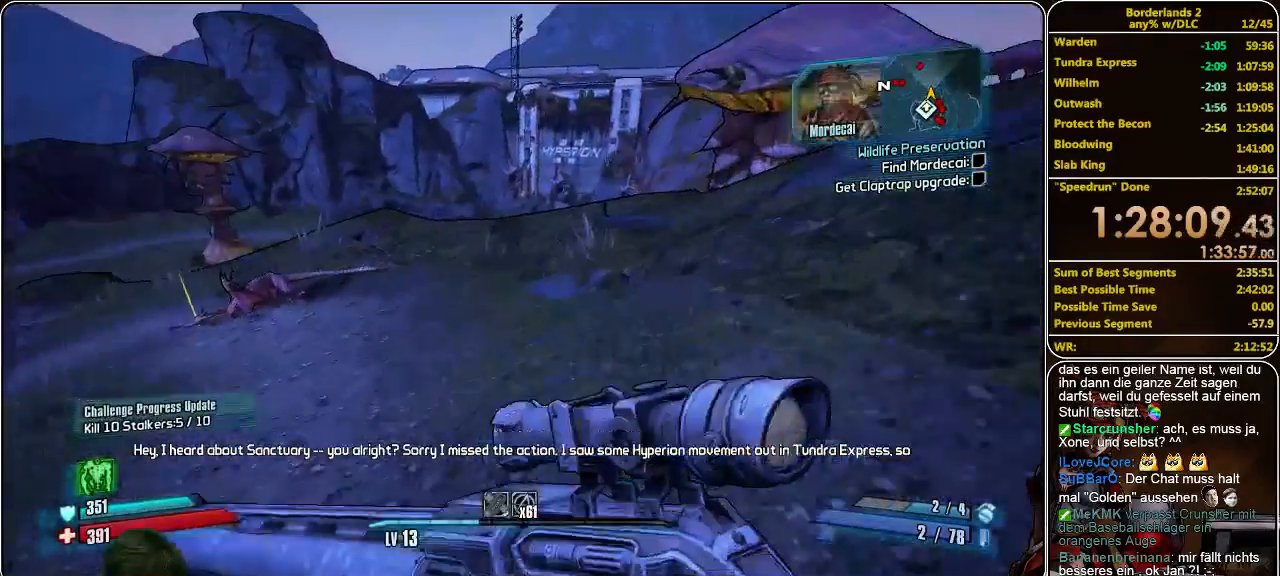
{"keys": ["w"], "mouse": [], "events": []}
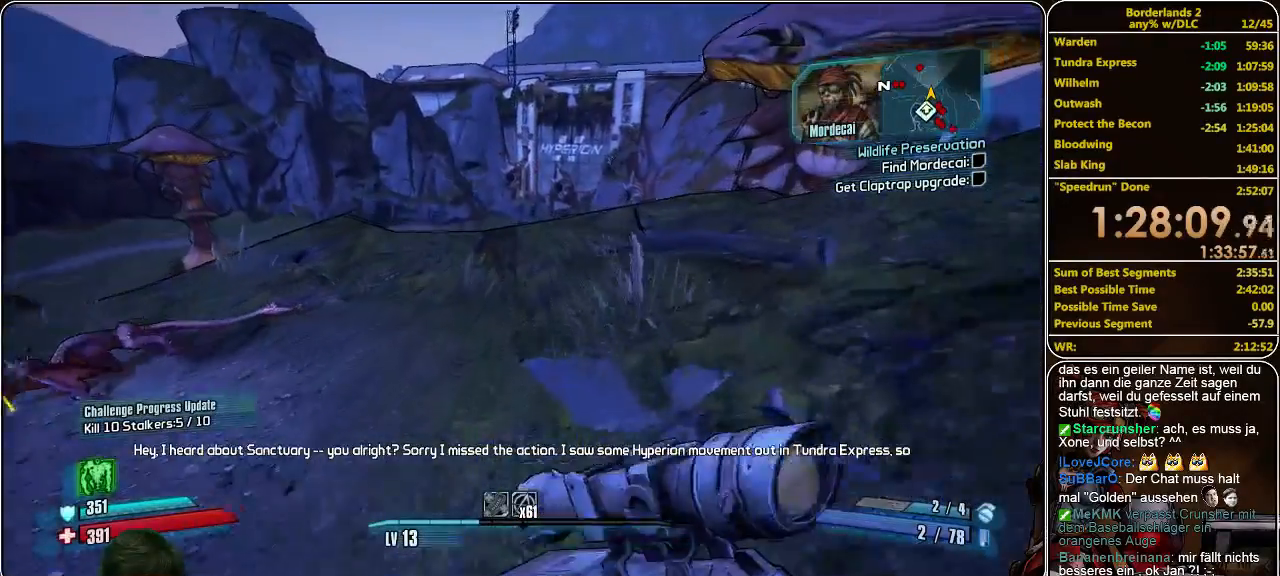
{"keys": ["w"], "mouse": [], "events": []}
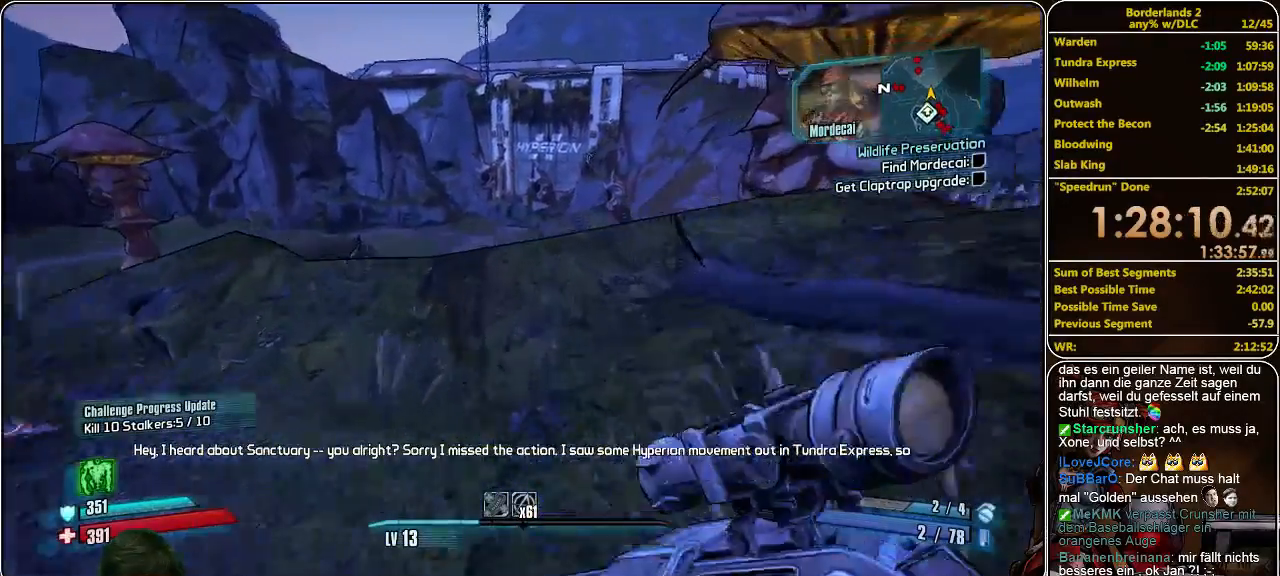
{"keys": ["w"], "mouse": [], "events": []}
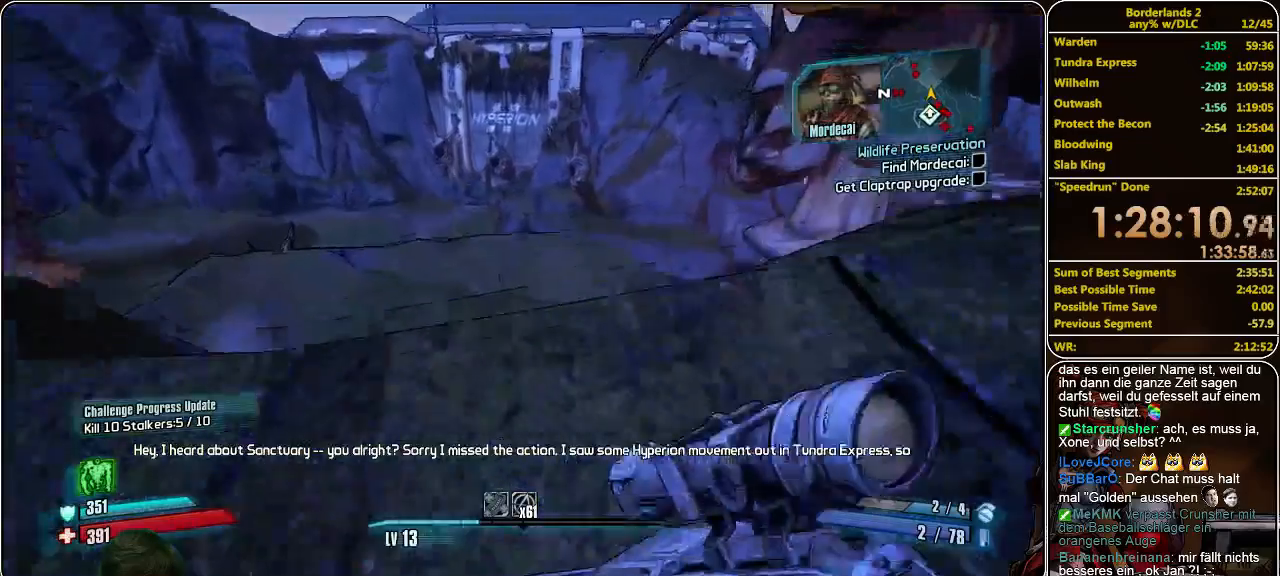
{"keys": ["w"], "mouse": [], "events": [[300, "space", "down"], [467, "space", "up"]]}
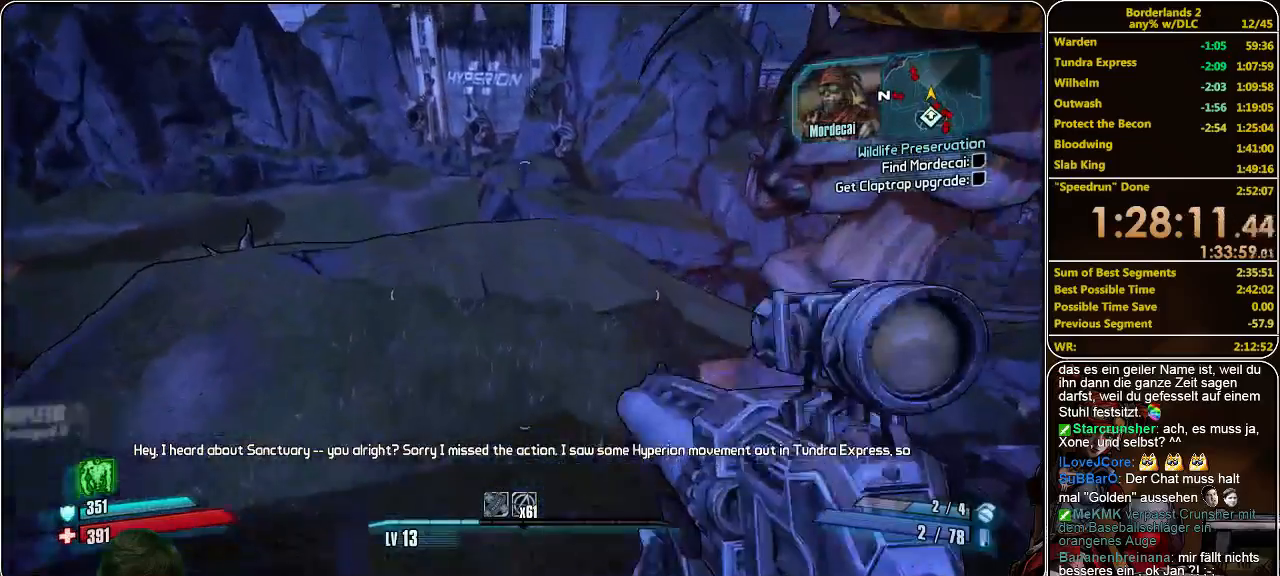
{"keys": ["w"], "mouse": [], "events": []}
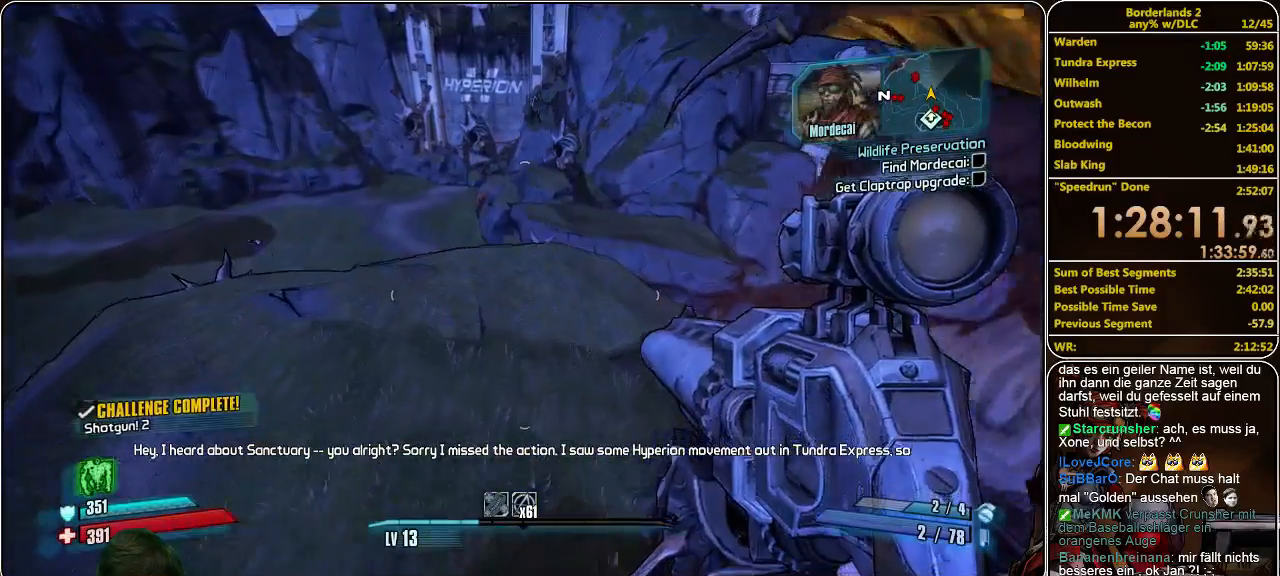
{"keys": ["w"], "mouse": [], "events": []}
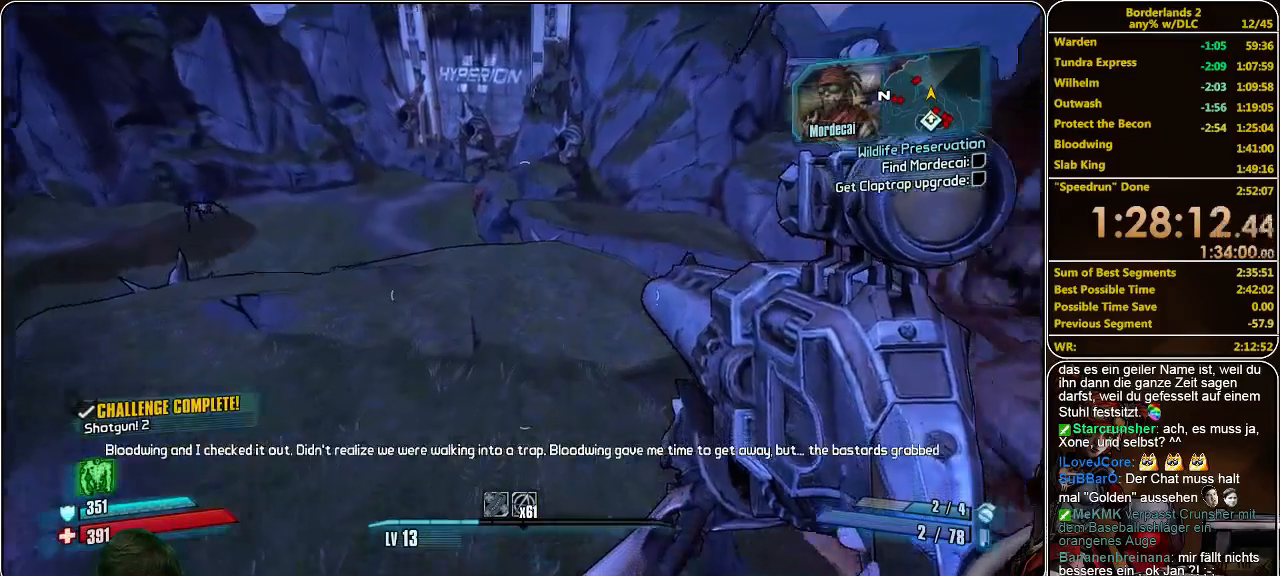
{"keys": ["w"], "mouse": [], "events": []}
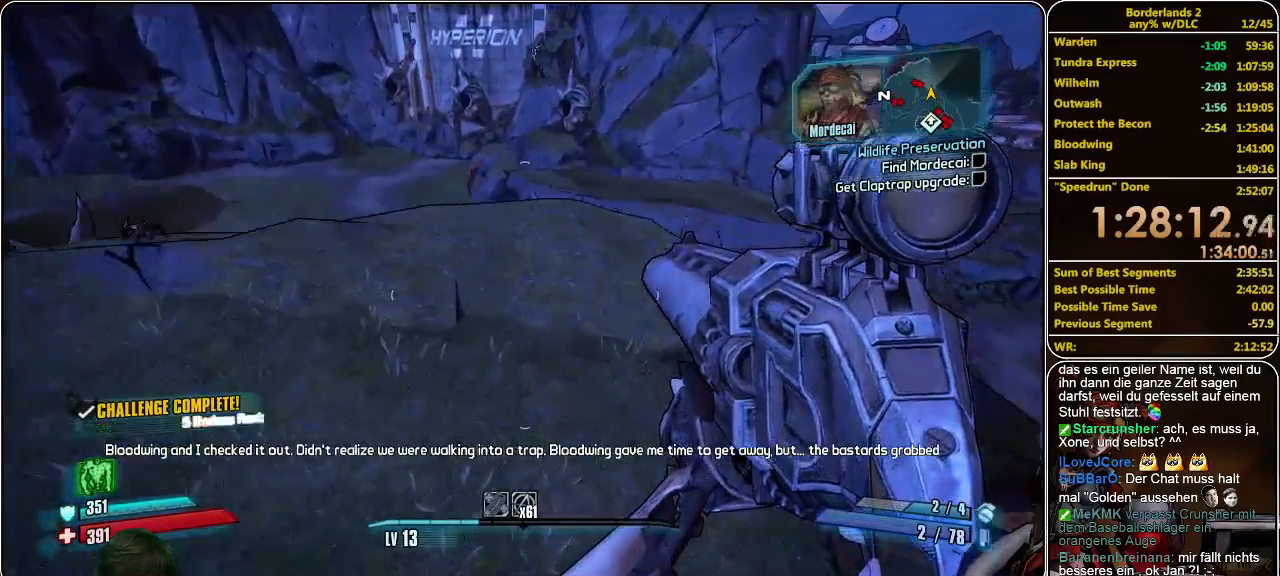
{"keys": ["w"], "mouse": [], "events": []}
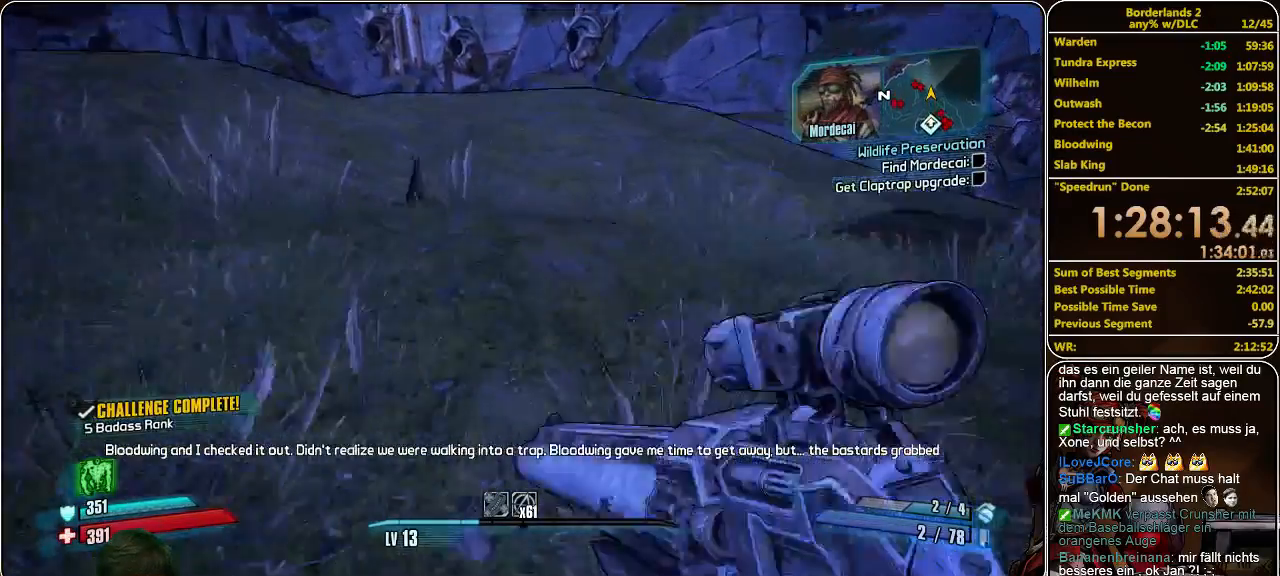
{"keys": ["w"], "mouse": [], "events": []}
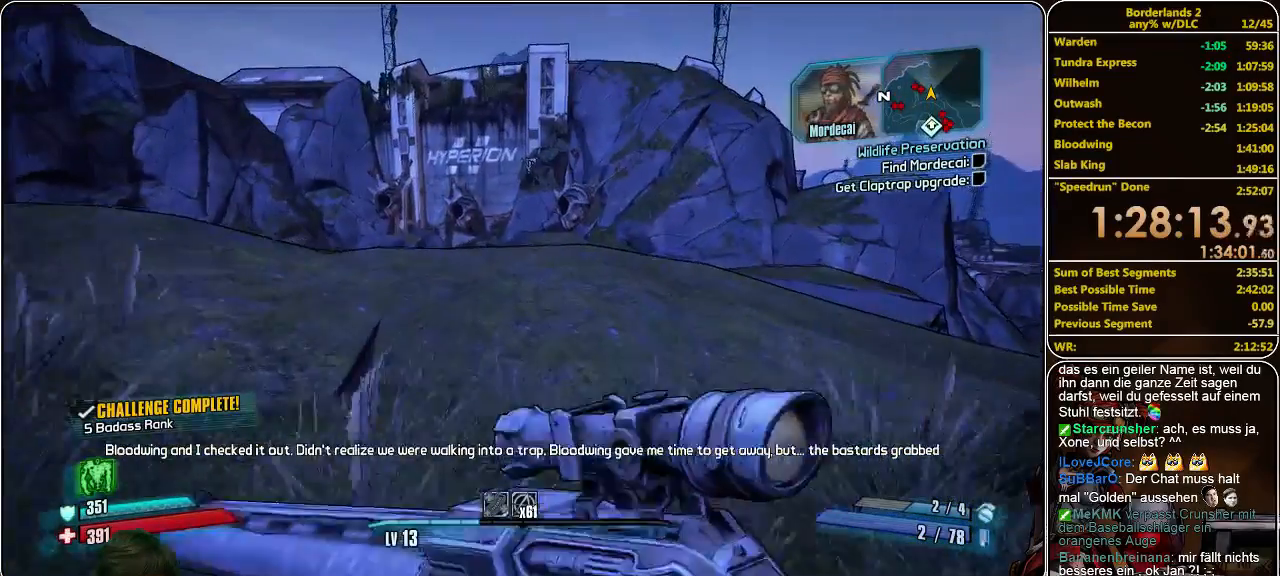
{"keys": ["w"], "mouse": [], "events": []}
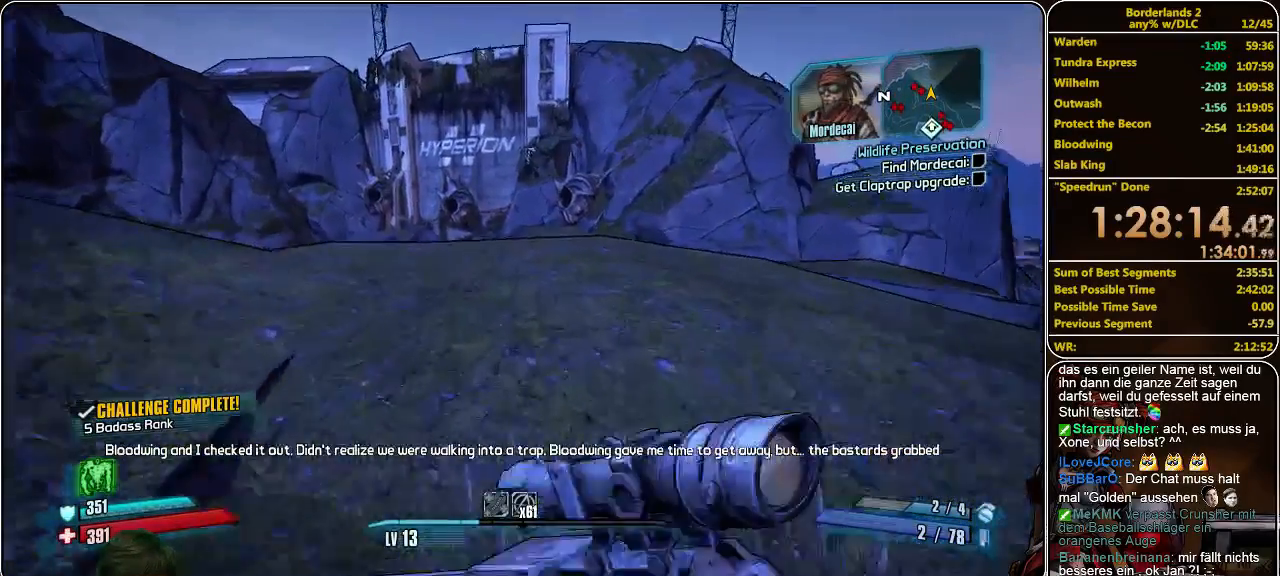
{"keys": ["a", "w"], "mouse": [], "events": [[300, "a", "down"]]}
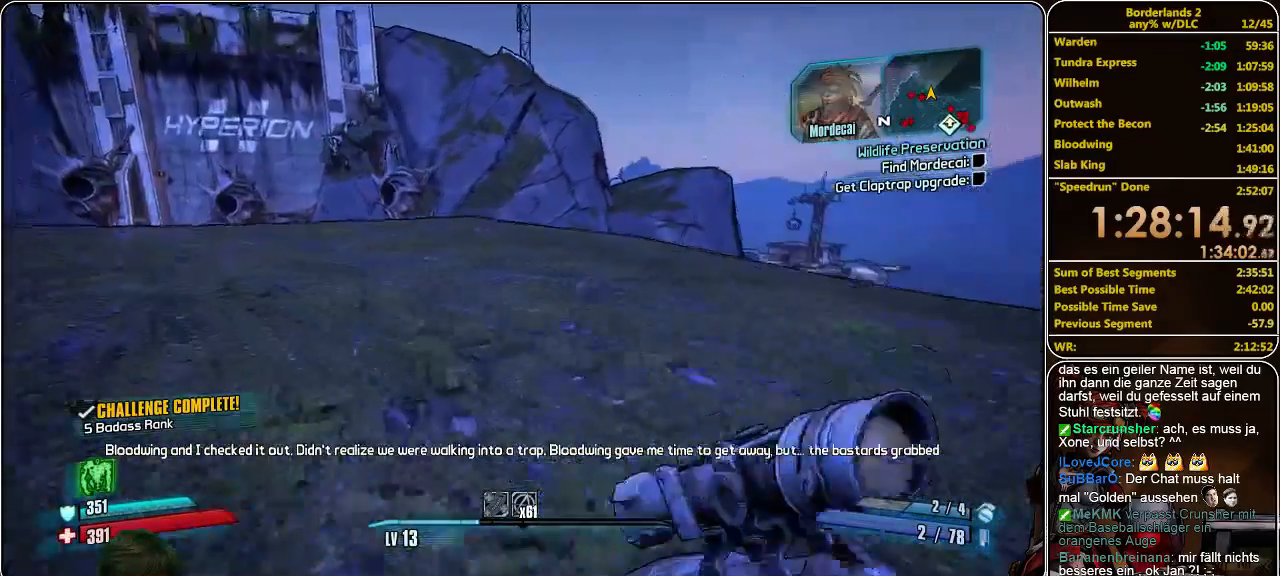
{"keys": ["w"], "mouse": [], "events": [[333, "a", "up"]]}
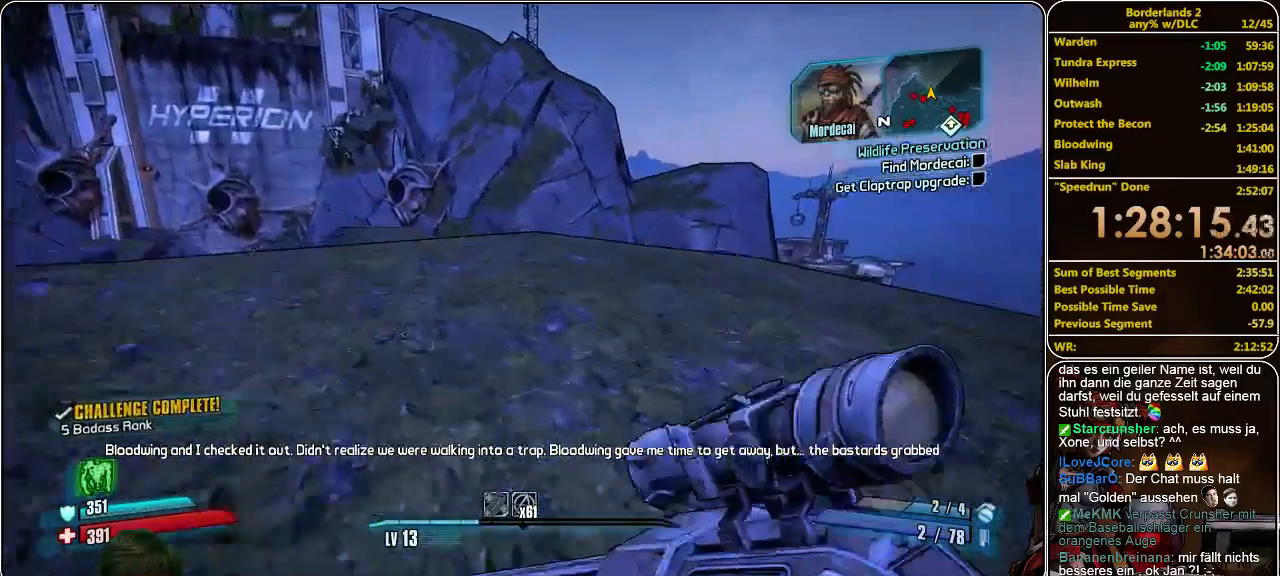
{"keys": ["w"], "mouse": [], "events": []}
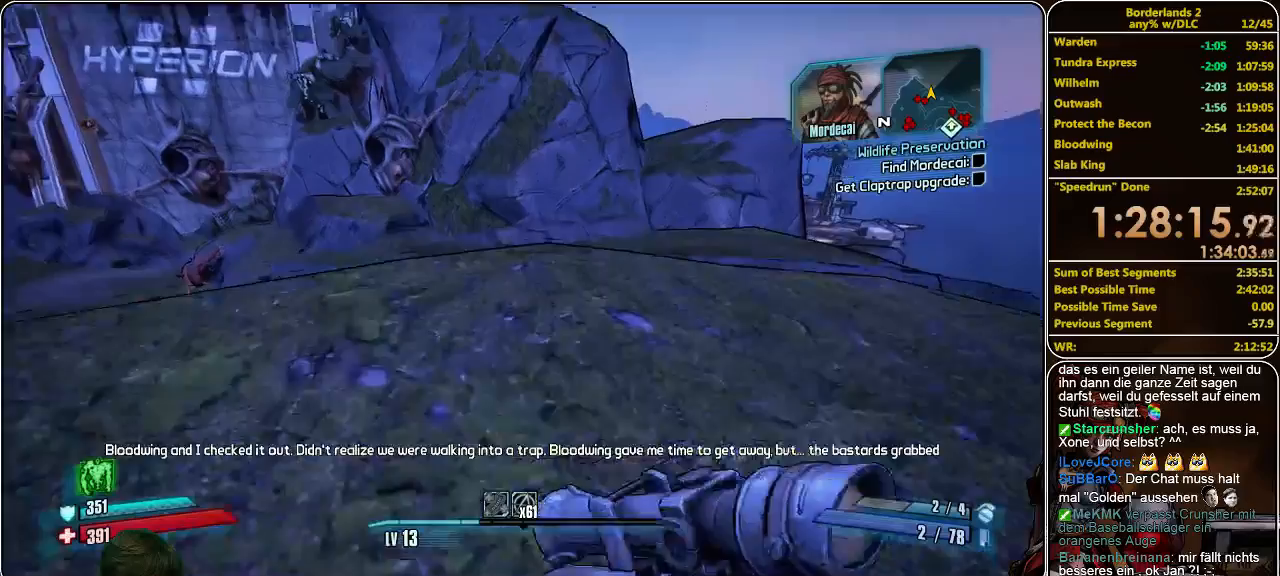
{"keys": ["w"], "mouse": [], "events": [[367, "space", "down"], [500, "space", "up"]]}
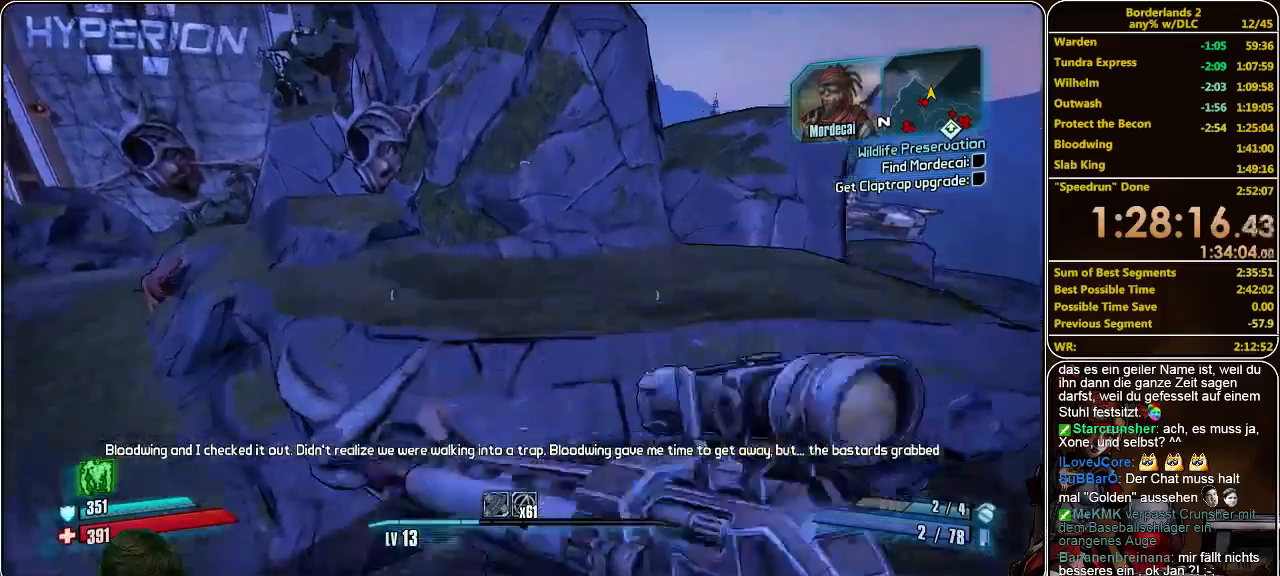
{"keys": ["a", "w"], "mouse": [], "events": [[33, "a", "down"]]}
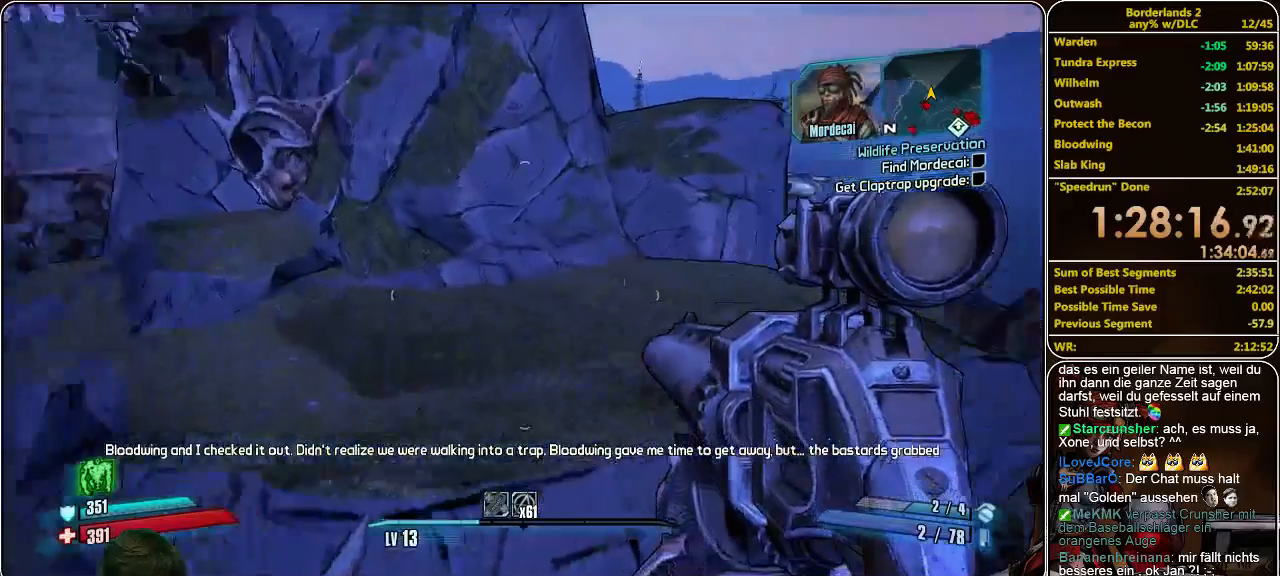
{"keys": ["a", "w"], "mouse": [], "events": []}
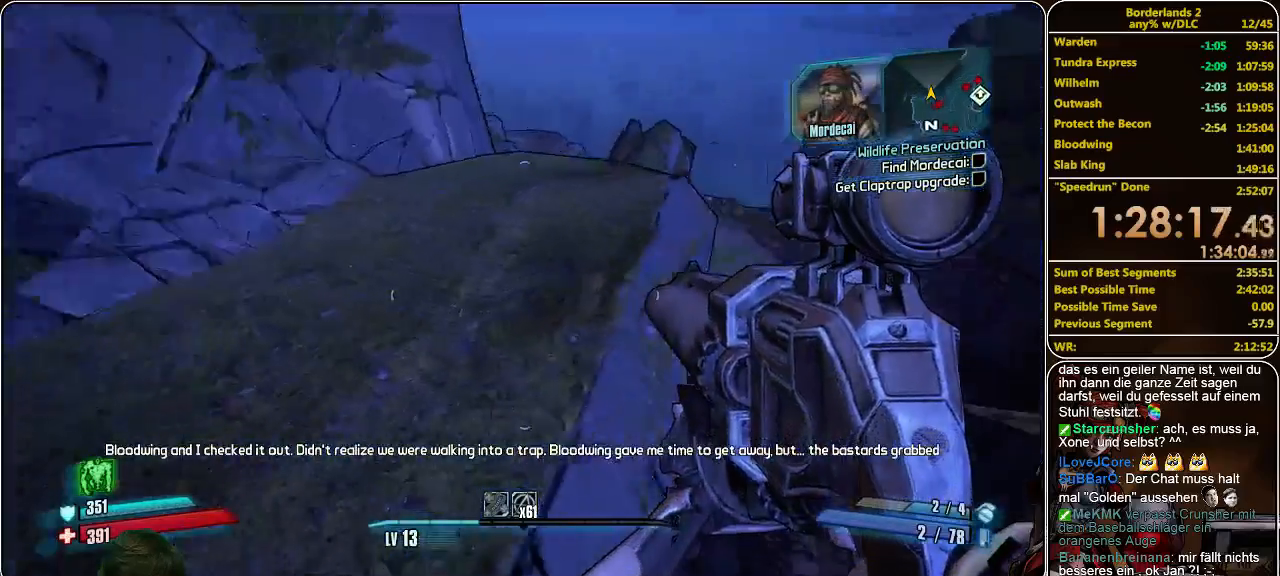
{"keys": [], "mouse": [], "events": [[67, "w", "up"], [100, "a", "up"]]}
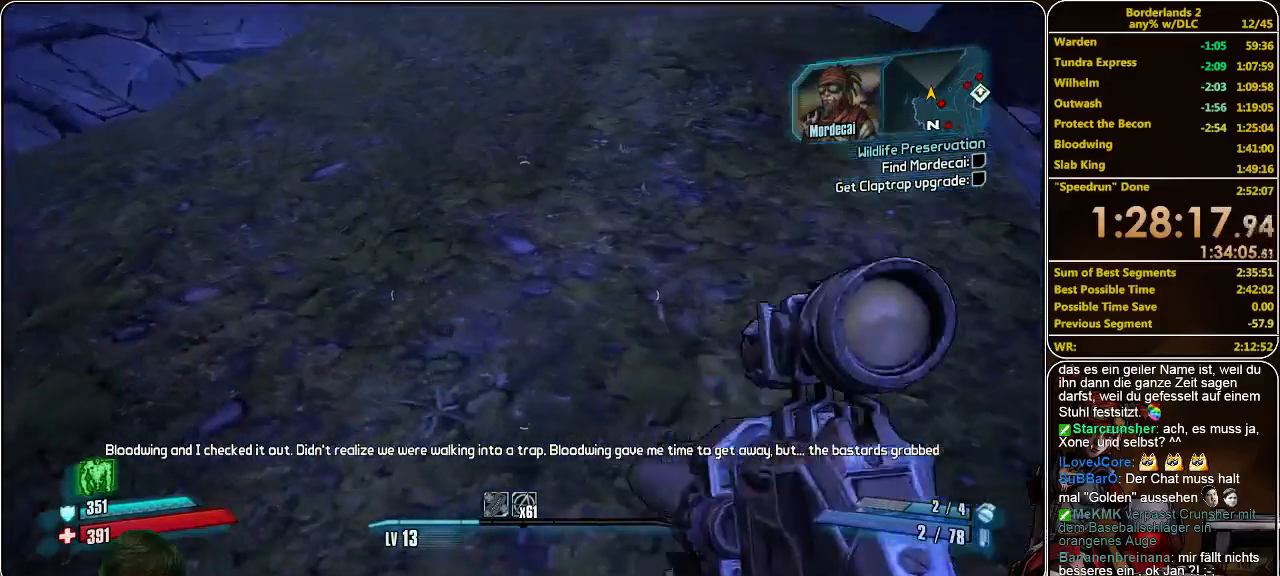
{"keys": ["w"], "mouse": [], "events": [[267, "w", "down"]]}
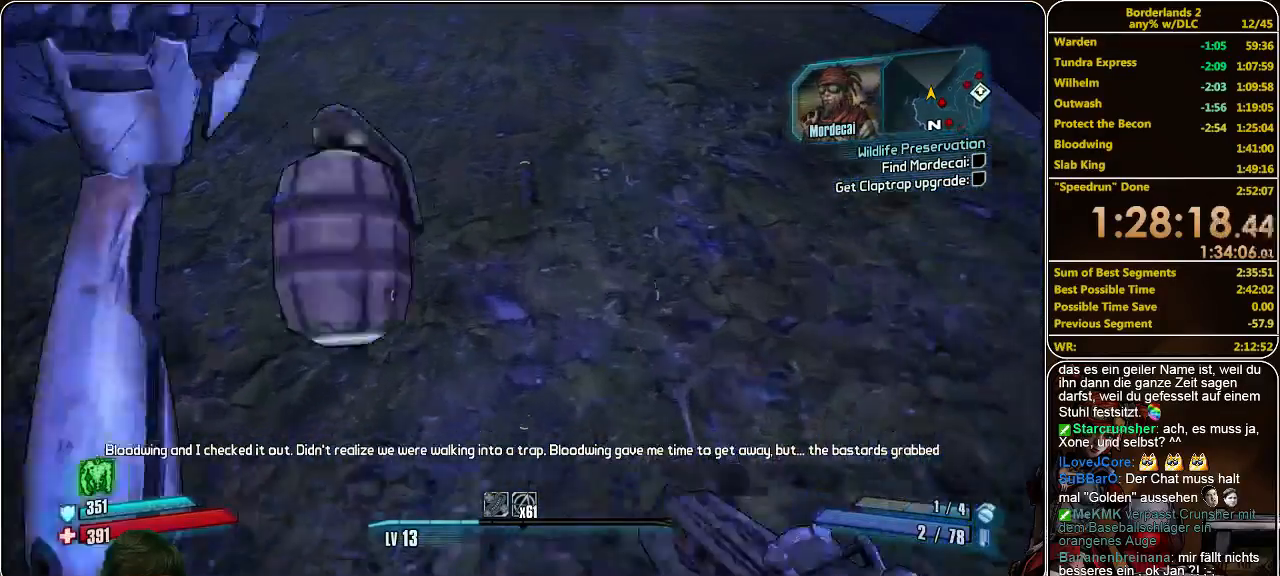
{"keys": ["w"], "mouse": [], "events": []}
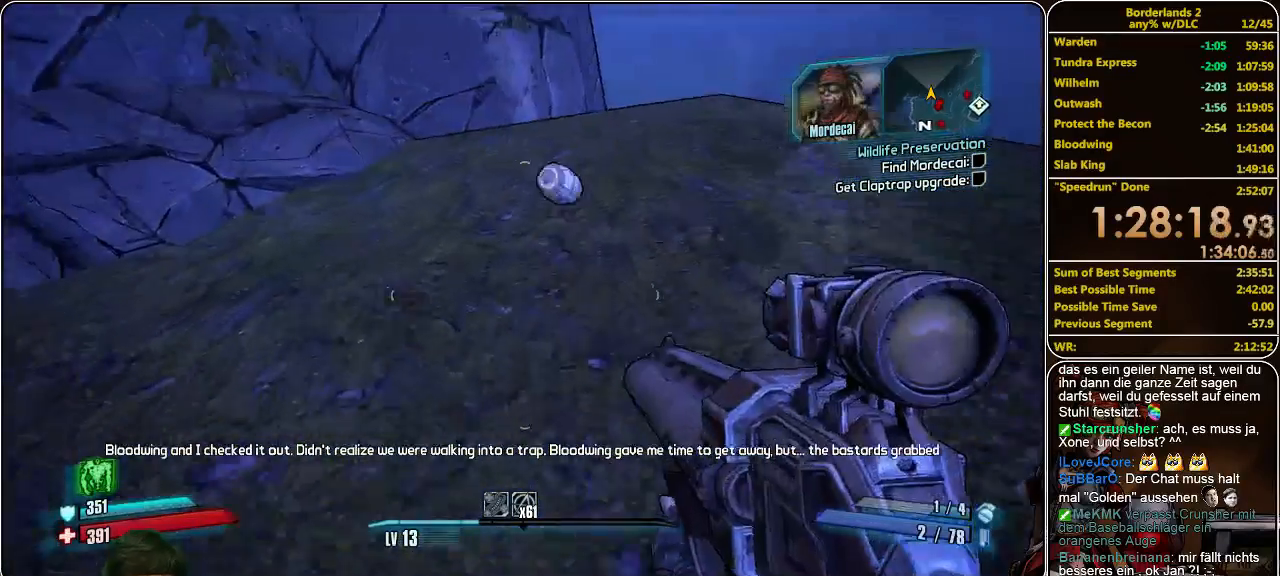
{"keys": ["shift", "w"], "mouse": [], "events": [[467, "shift", "down"]]}
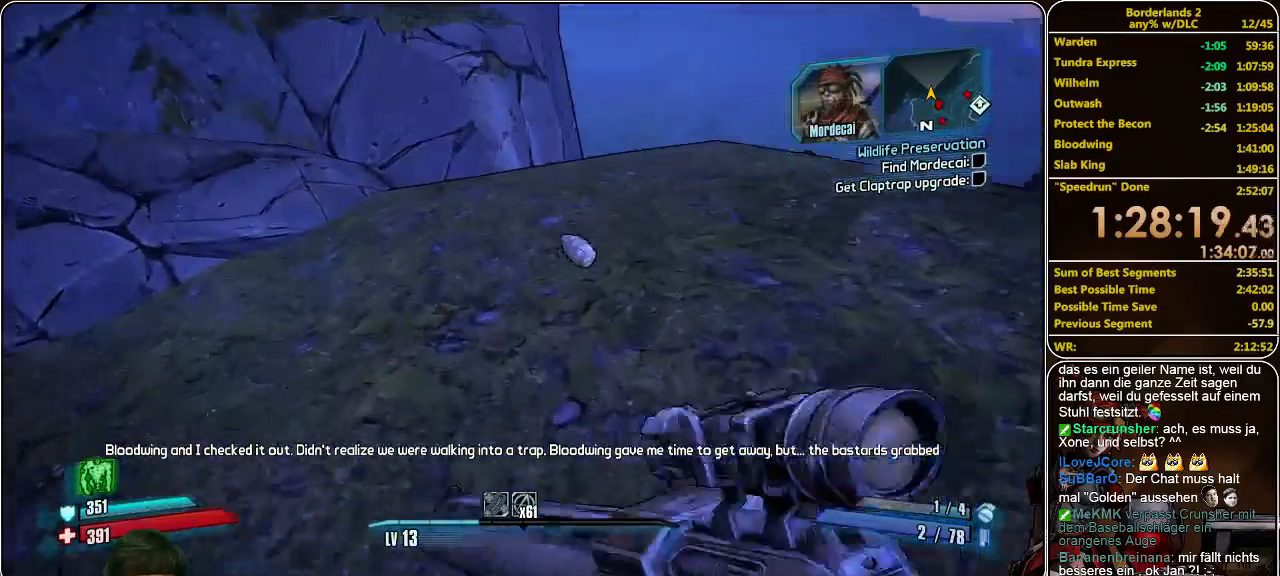
{"keys": ["shift", "w"], "mouse": [], "events": []}
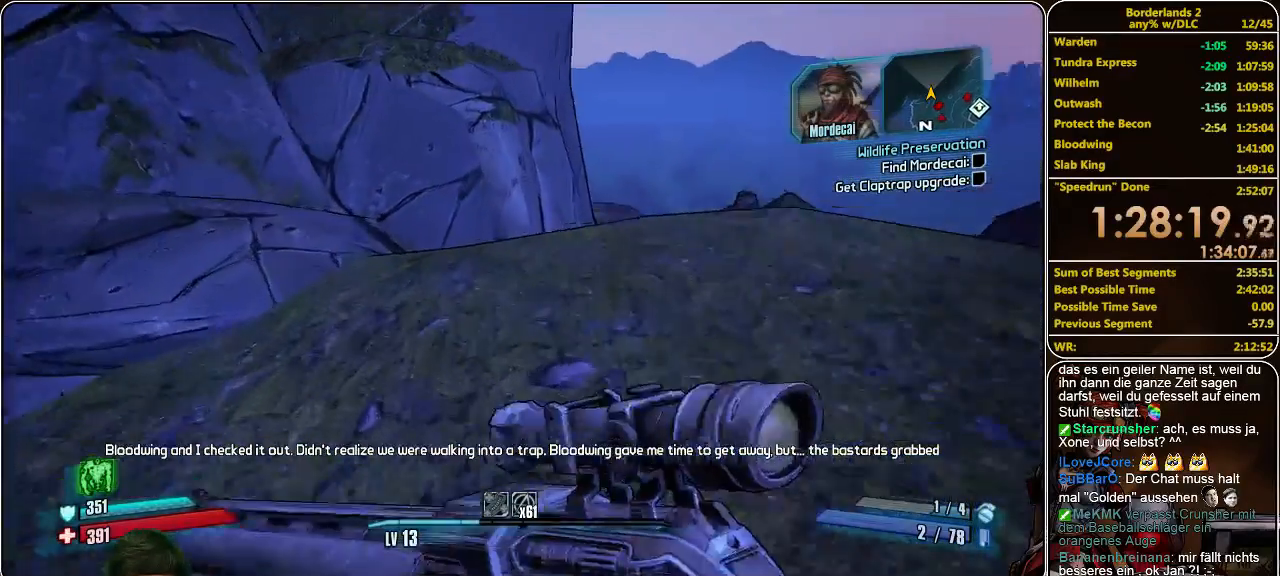
{"keys": ["shift", "space", "w"], "mouse": [], "events": [[400, "space", "down"]]}